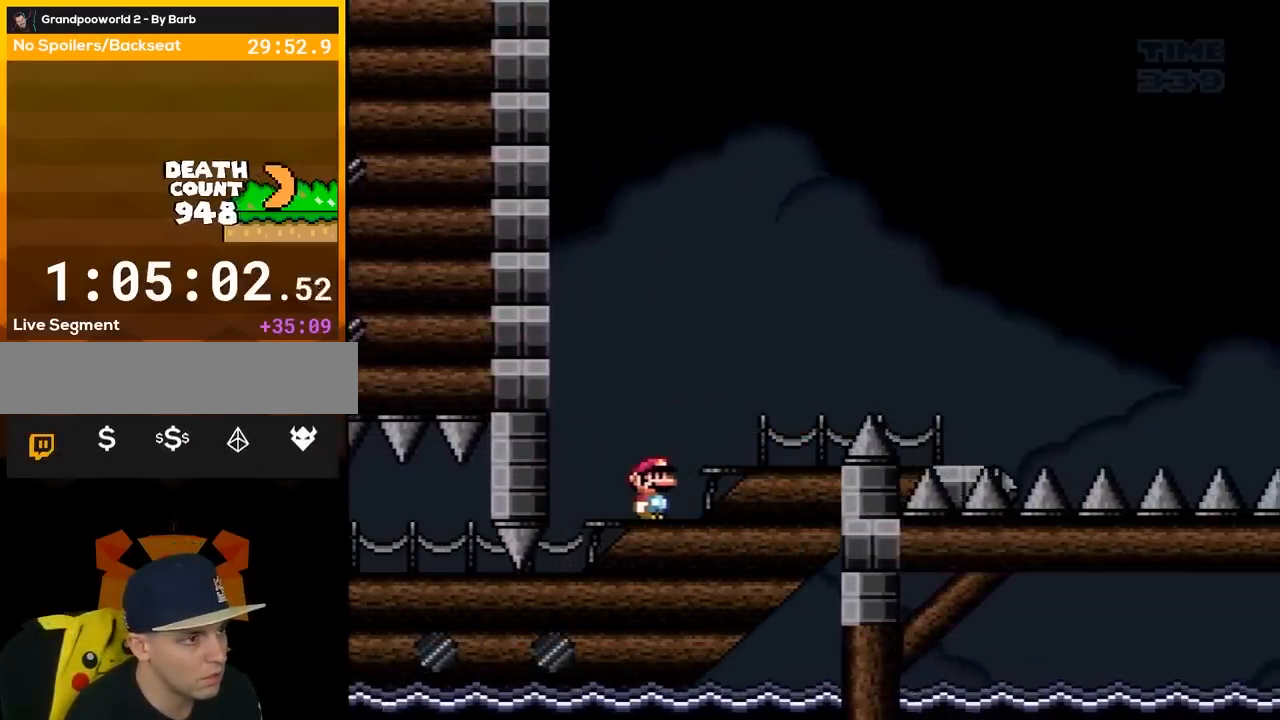
Gameplay with a controller (Nintendo layout); each line is a JSON object with the inputs held at the frame after it. "events" lists button and stick changes between this image and that frame as [ms after this image, input, new state], when the widget could be followed in between. Not read: L3 R3.
{"buttons": ["Y", "DPAD_RIGHT"], "events": [[100, "DPAD_RIGHT", "down"], [233, "DPAD_RIGHT", "up"], [317, "DPAD_RIGHT", "down"], [467, "DPAD_RIGHT", "up"], [500, "DPAD_RIGHT", "down"]]}
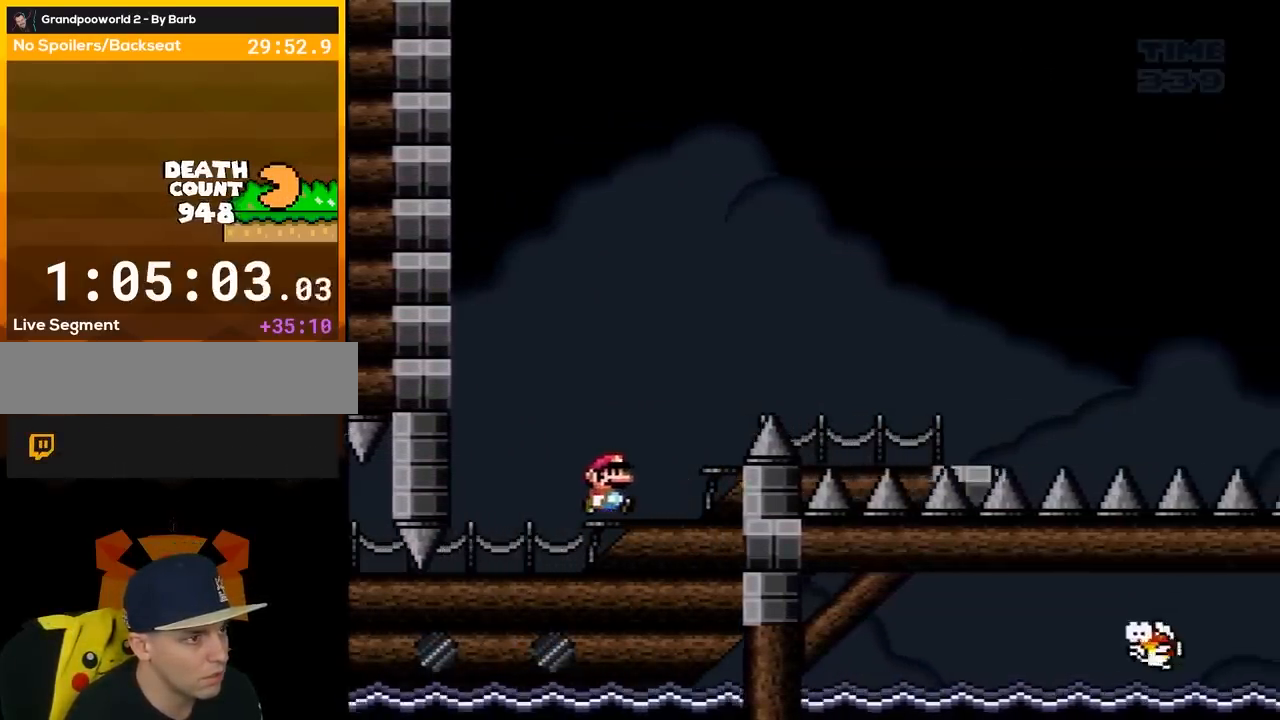
{"buttons": ["B", "Y"], "events": [[133, "DPAD_RIGHT", "up"], [167, "B", "down"], [250, "DPAD_RIGHT", "down"], [417, "DPAD_RIGHT", "up"]]}
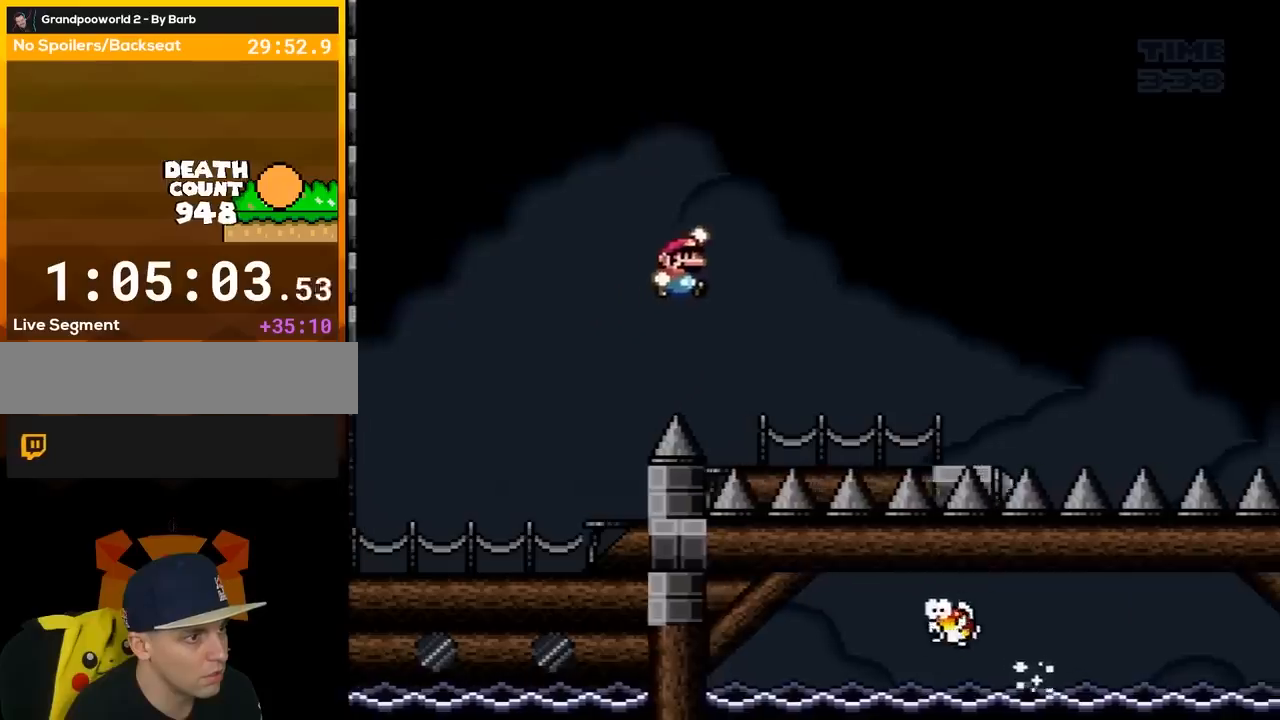
{"buttons": ["B", "Y"], "events": [[200, "DPAD_LEFT", "down"], [250, "DPAD_LEFT", "up"], [250, "DPAD_UP", "down"], [283, "DPAD_RIGHT", "down"], [283, "DPAD_UP", "up"], [350, "DPAD_RIGHT", "up"]]}
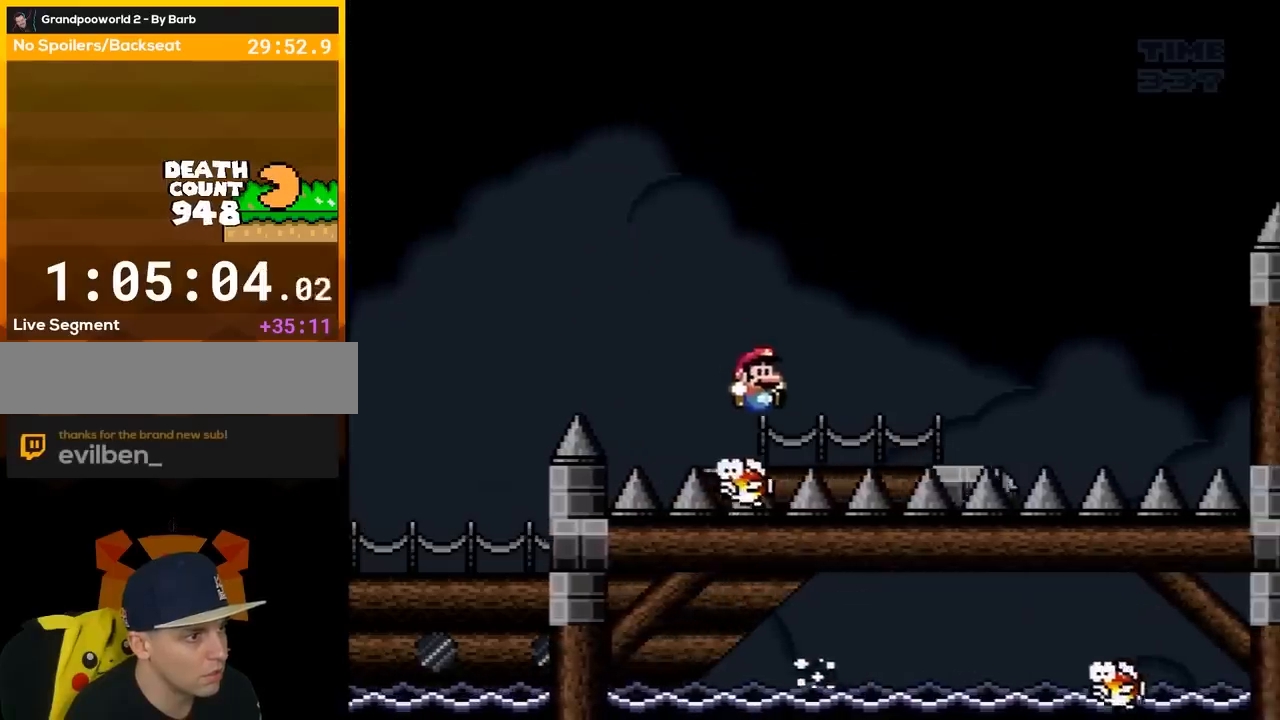
{"buttons": ["B", "Y", "DPAD_UP"], "events": [[100, "DPAD_RIGHT", "down"], [250, "B", "up"], [433, "B", "down"], [500, "DPAD_RIGHT", "up"], [500, "DPAD_UP", "down"]]}
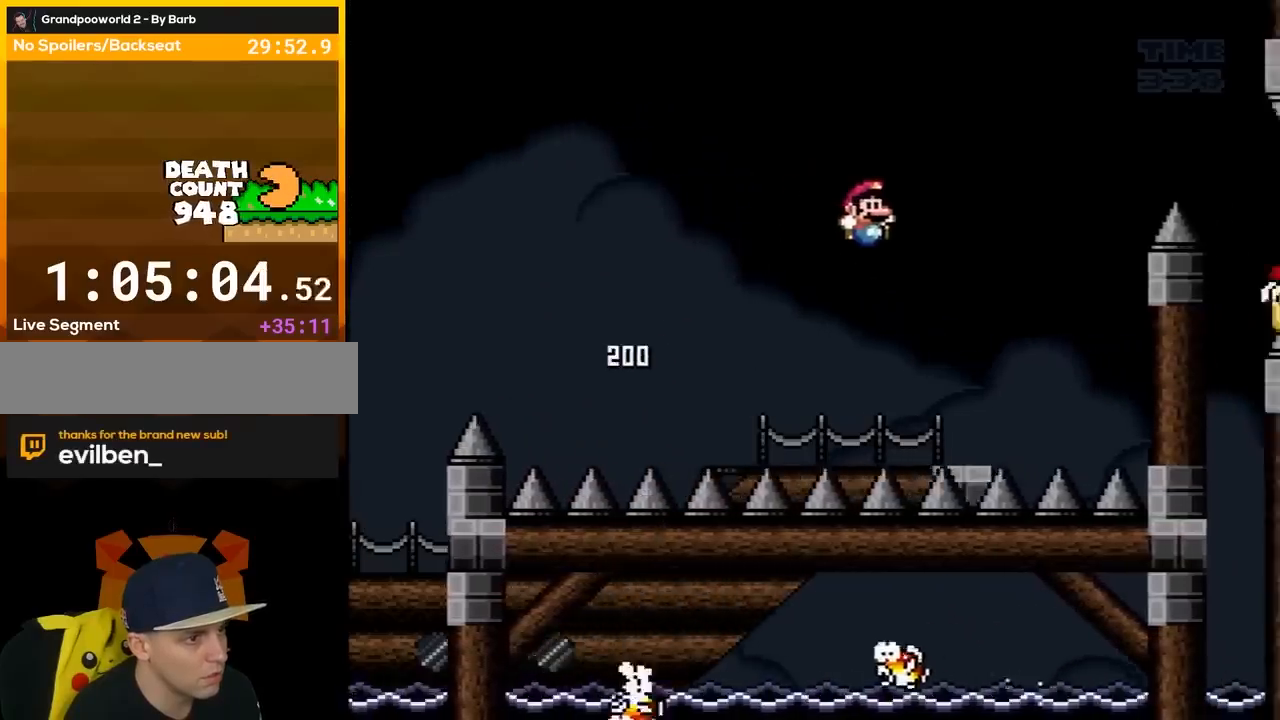
{"buttons": ["Y", "DPAD_RIGHT"], "events": [[33, "DPAD_LEFT", "down"], [33, "DPAD_UP", "up"], [250, "DPAD_LEFT", "up"], [417, "DPAD_RIGHT", "down"], [500, "B", "up"]]}
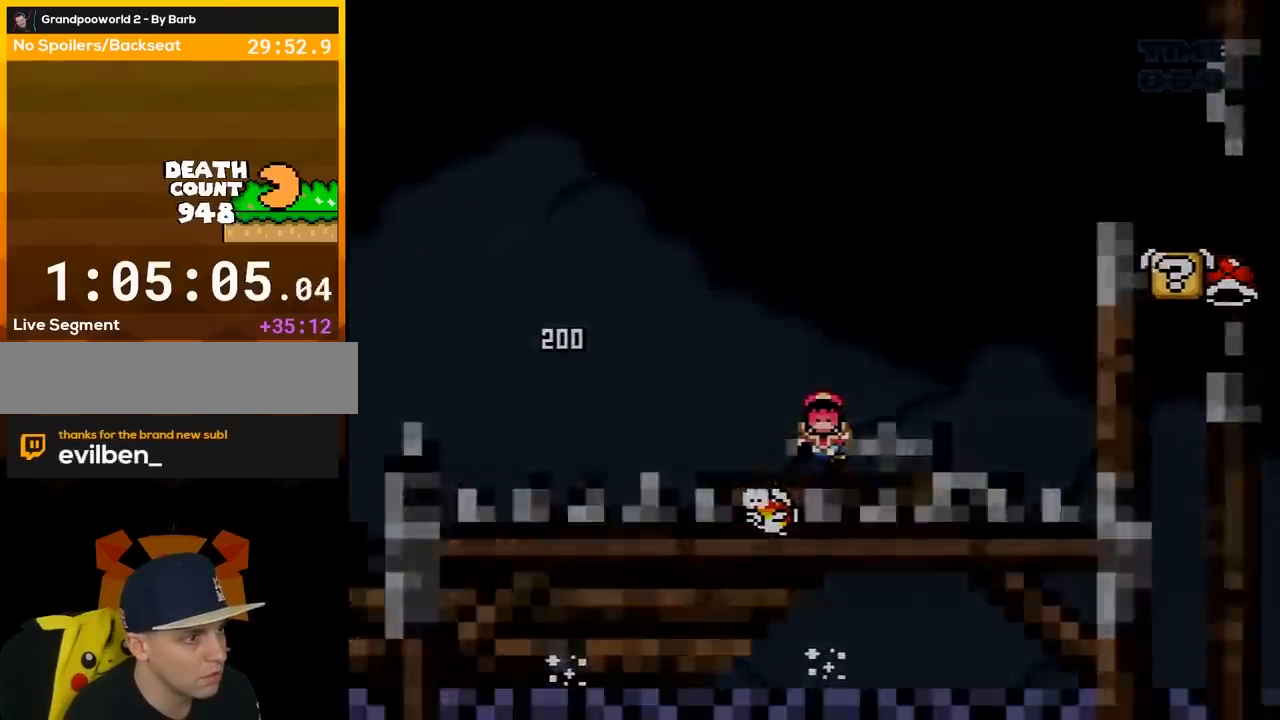
{"buttons": [], "events": [[67, "DPAD_RIGHT", "up"], [317, "Y", "up"]]}
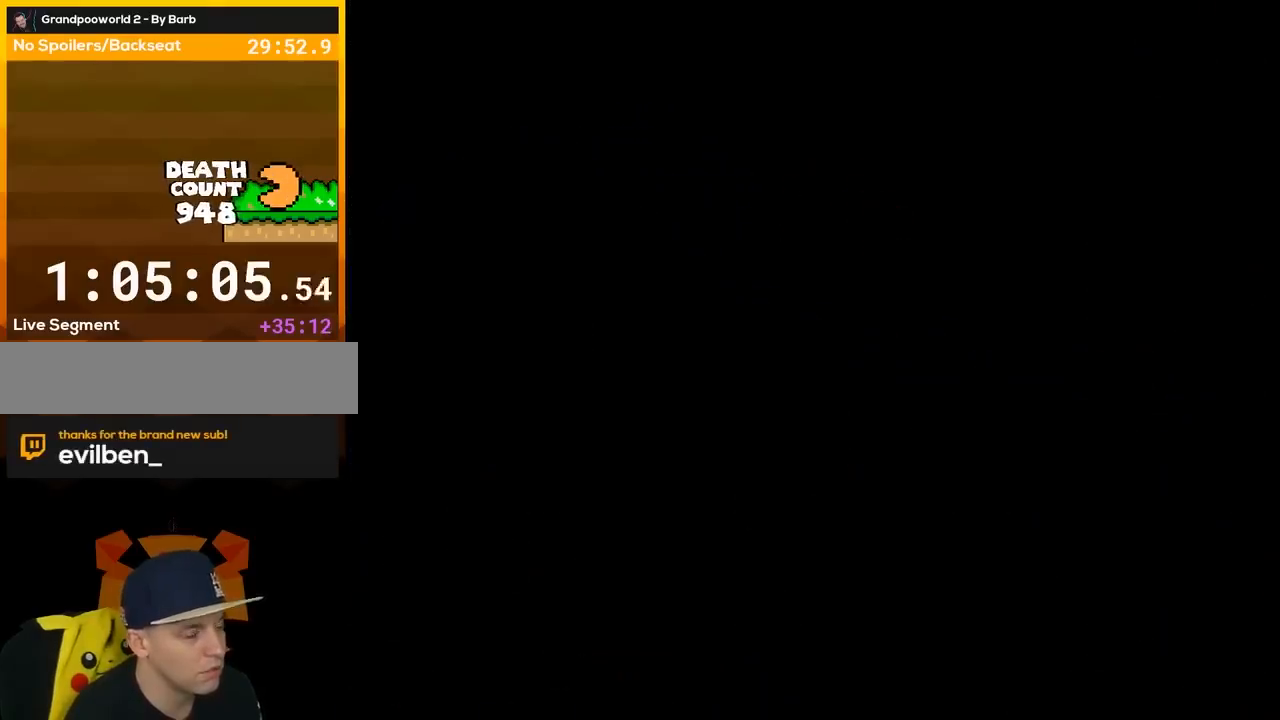
{"buttons": [], "events": []}
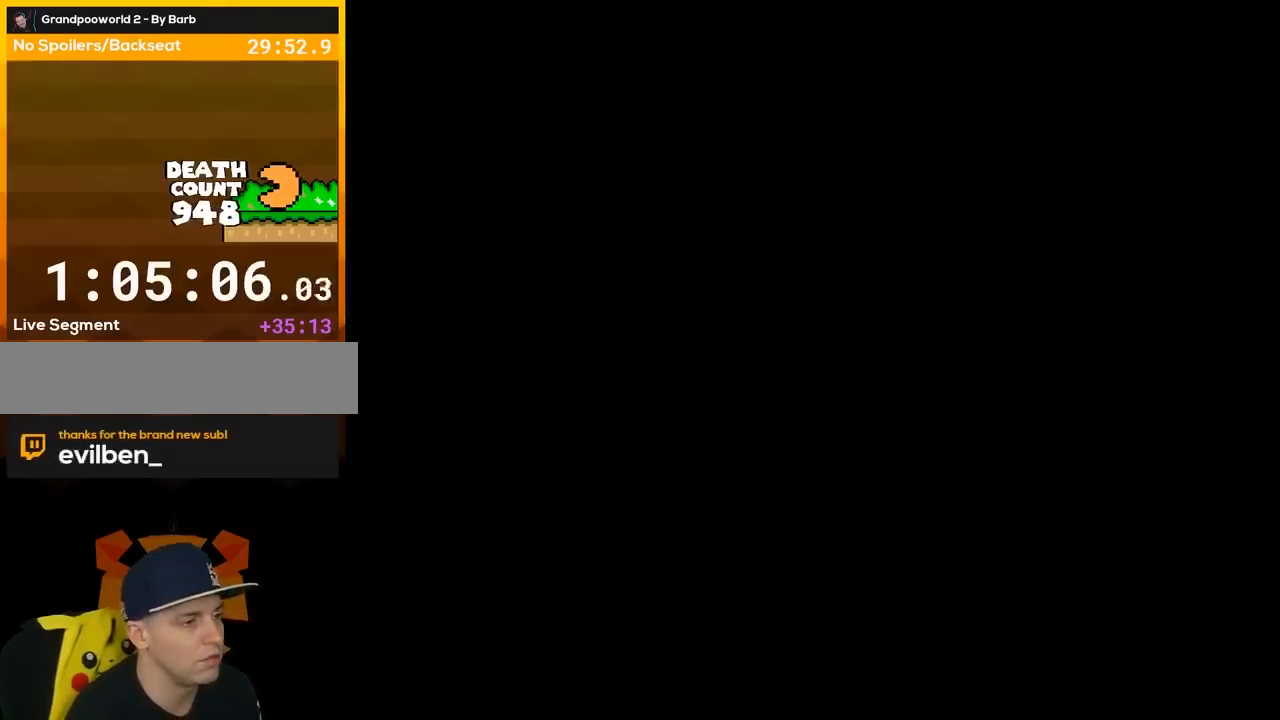
{"buttons": [], "events": []}
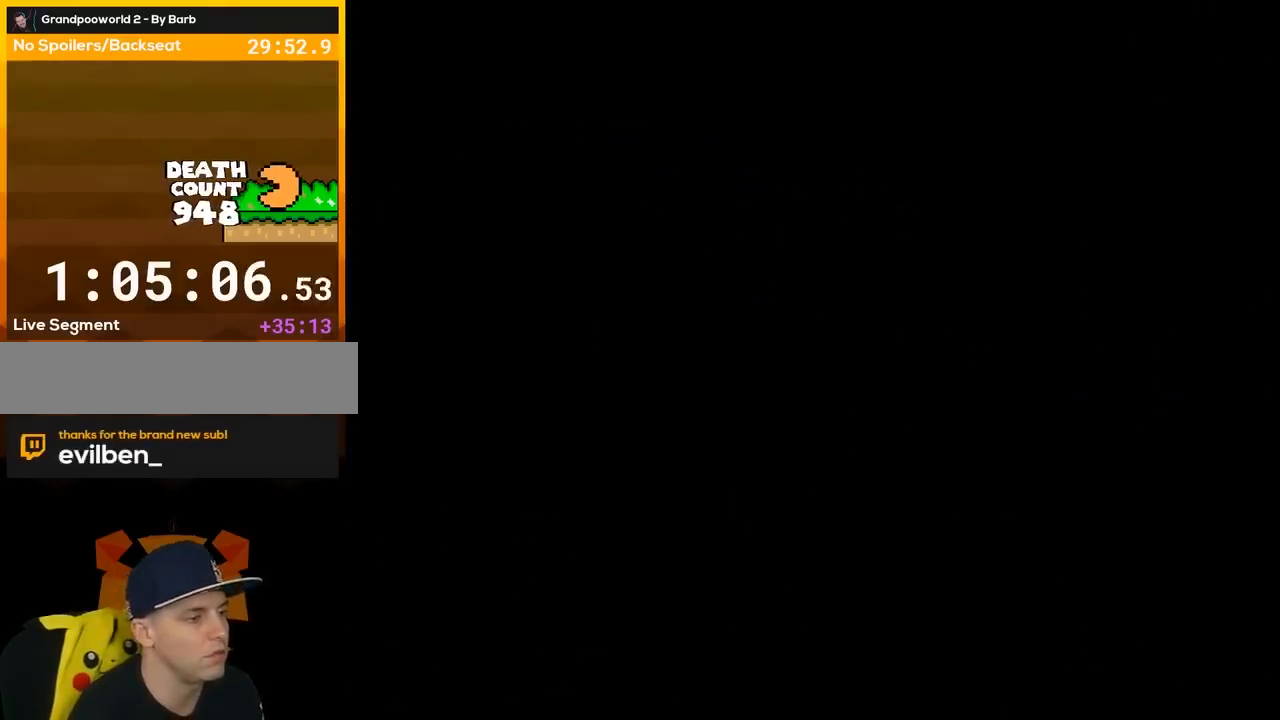
{"buttons": [], "events": []}
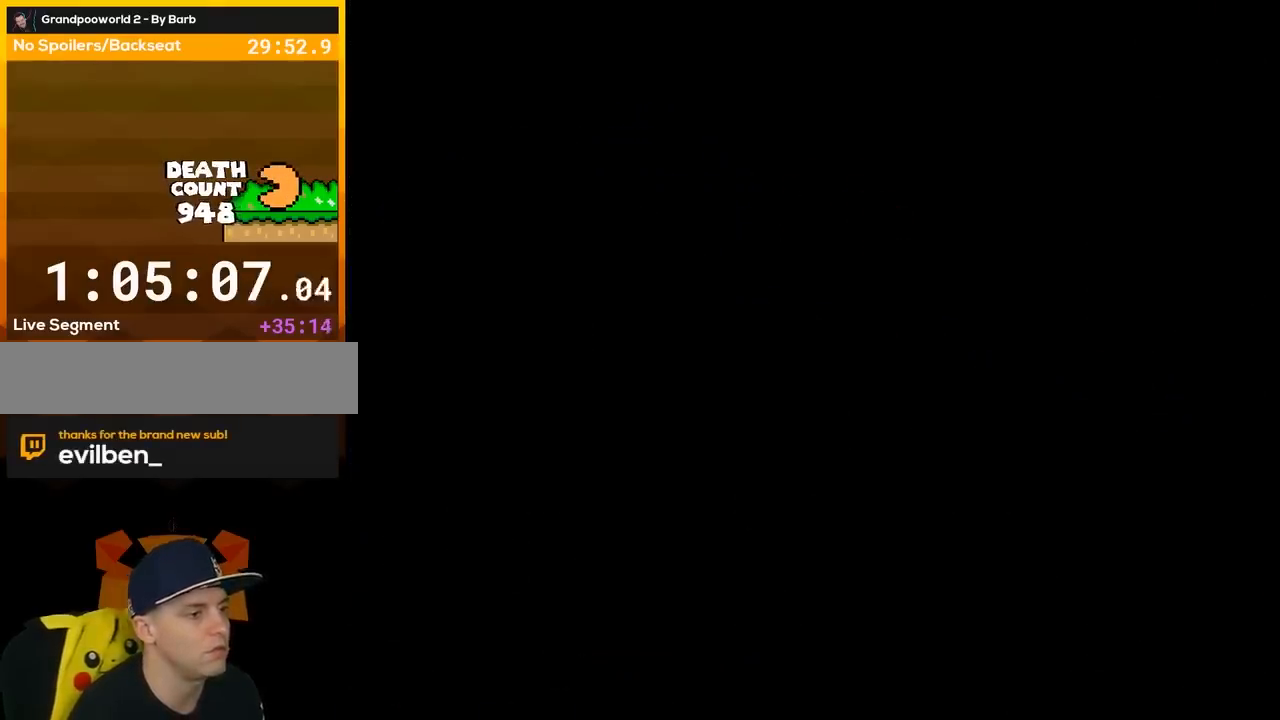
{"buttons": ["Y"], "events": [[33, "Y", "down"]]}
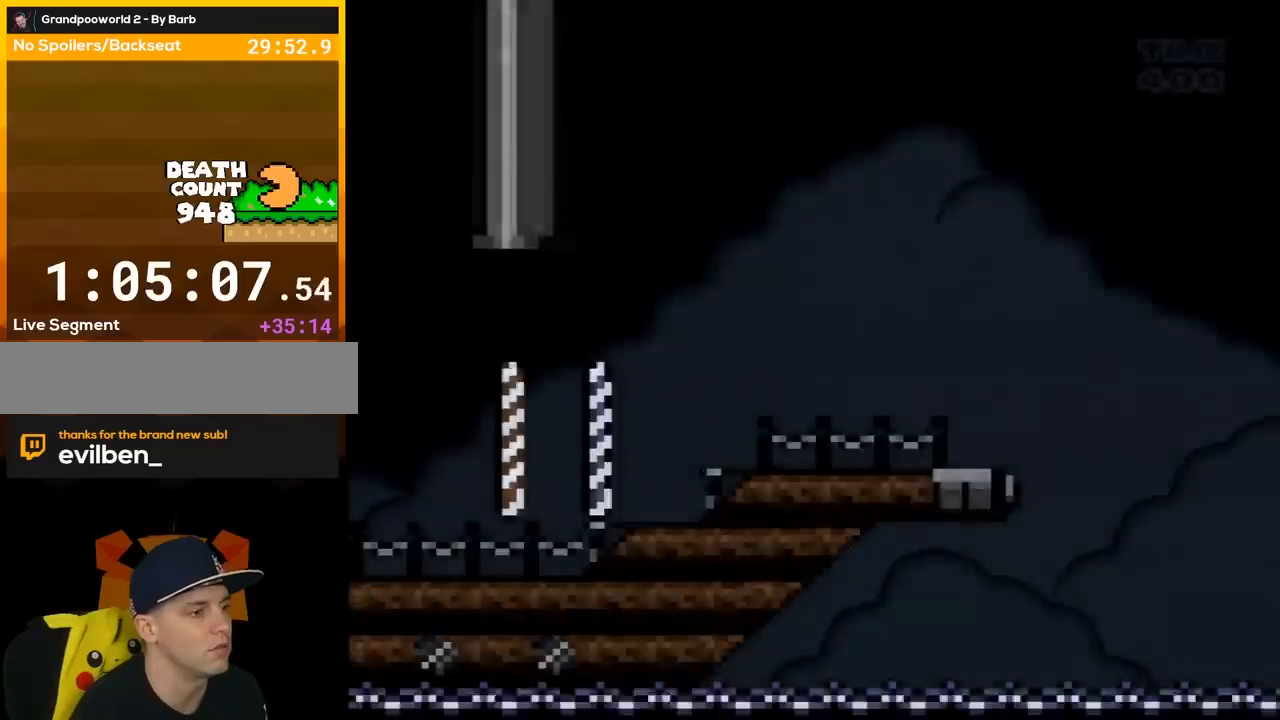
{"buttons": ["Y"], "events": []}
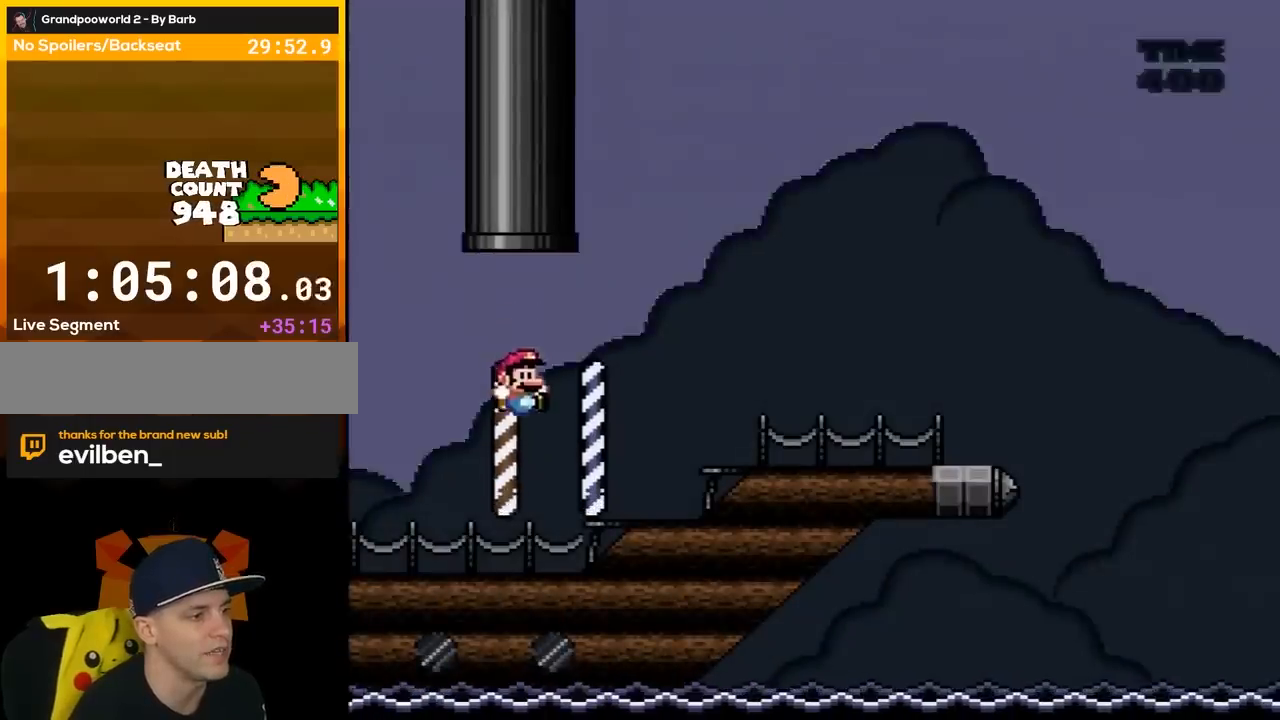
{"buttons": ["B", "Y", "DPAD_RIGHT"], "events": [[183, "DPAD_RIGHT", "down"], [317, "B", "down"]]}
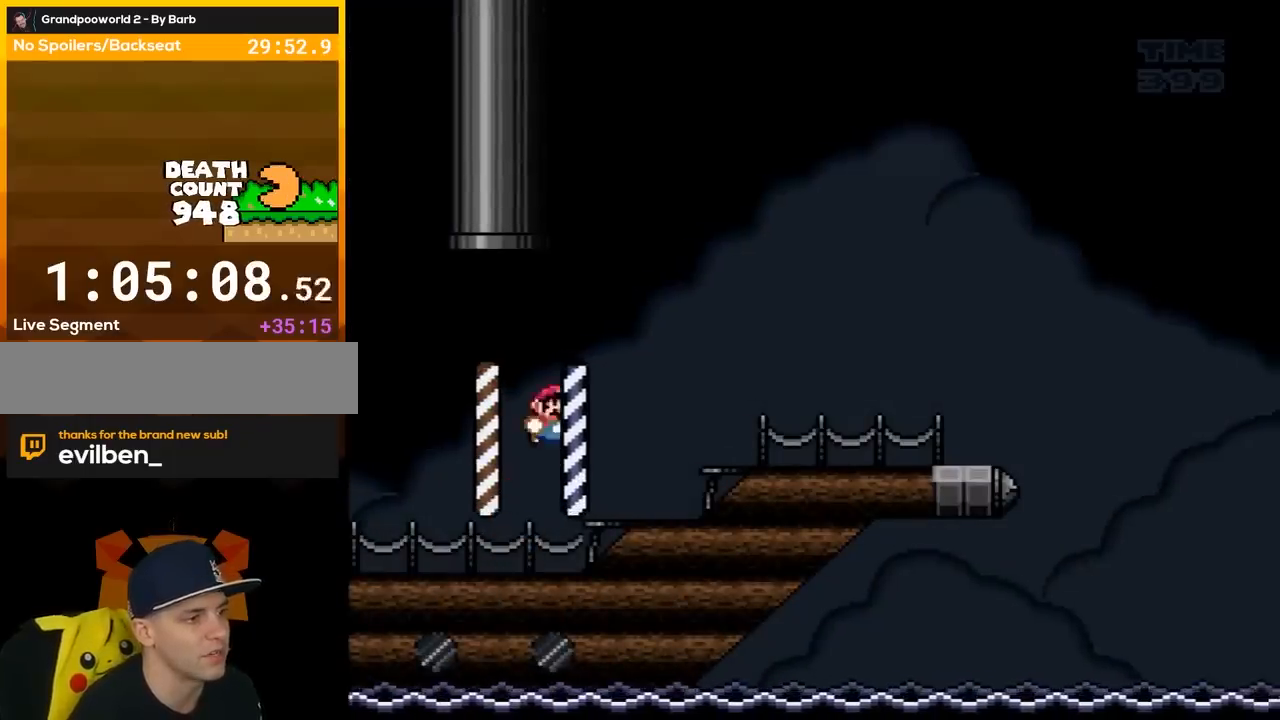
{"buttons": ["Y", "DPAD_LEFT"], "events": [[250, "B", "up"], [367, "DPAD_RIGHT", "up"], [433, "DPAD_LEFT", "down"]]}
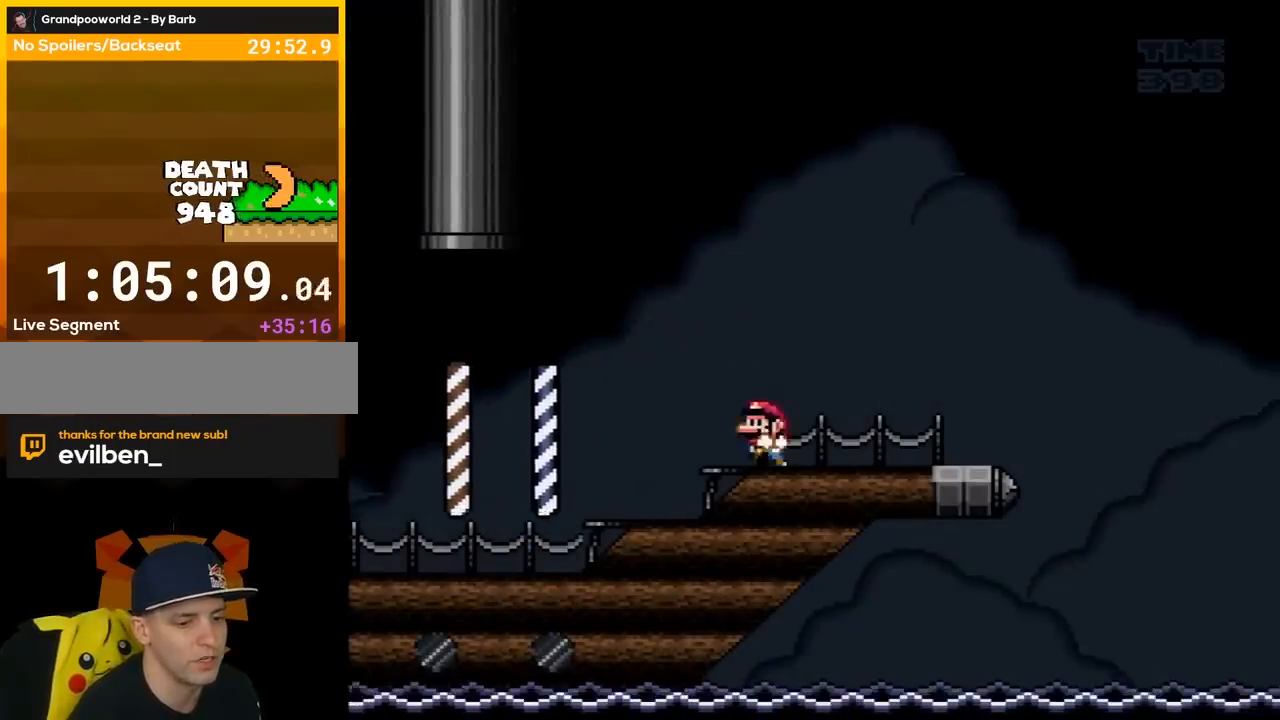
{"buttons": ["Y", "DPAD_RIGHT"], "events": [[33, "DPAD_LEFT", "up"], [100, "DPAD_RIGHT", "down"], [183, "DPAD_RIGHT", "up"], [400, "DPAD_RIGHT", "down"]]}
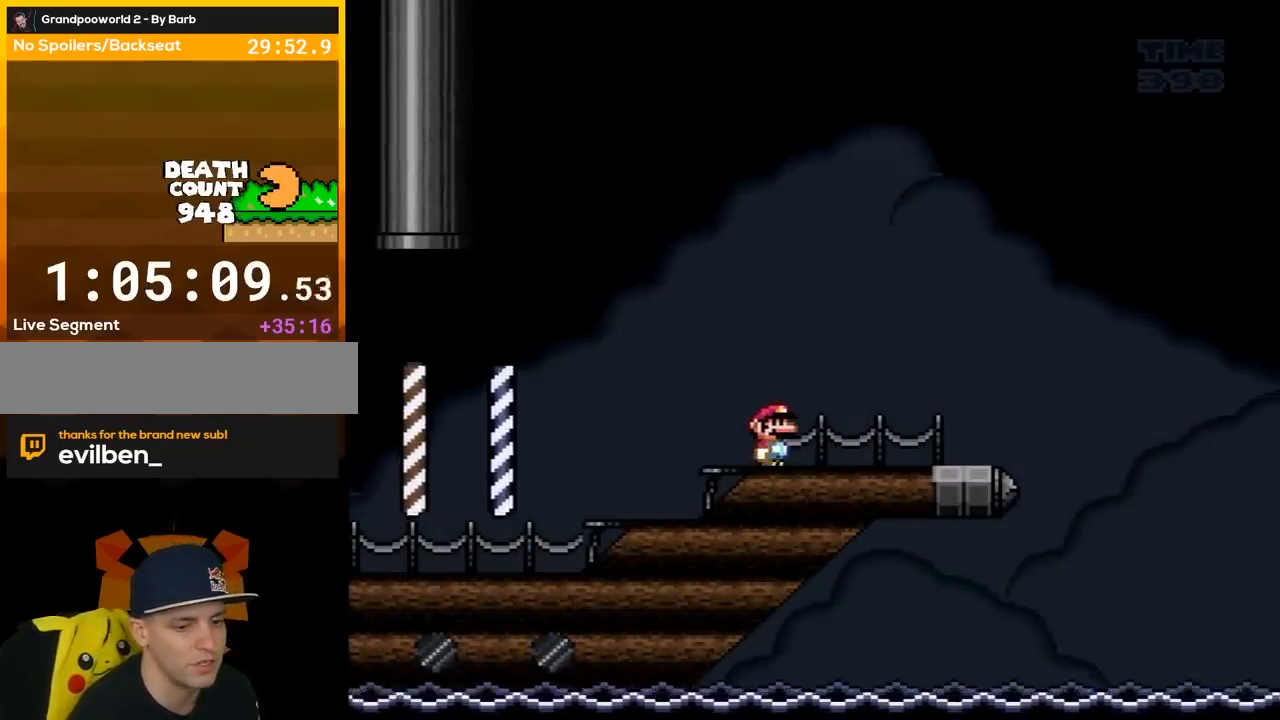
{"buttons": ["Y", "DPAD_RIGHT"], "events": [[33, "DPAD_RIGHT", "up"], [133, "DPAD_RIGHT", "down"], [217, "DPAD_RIGHT", "up"], [450, "DPAD_RIGHT", "down"]]}
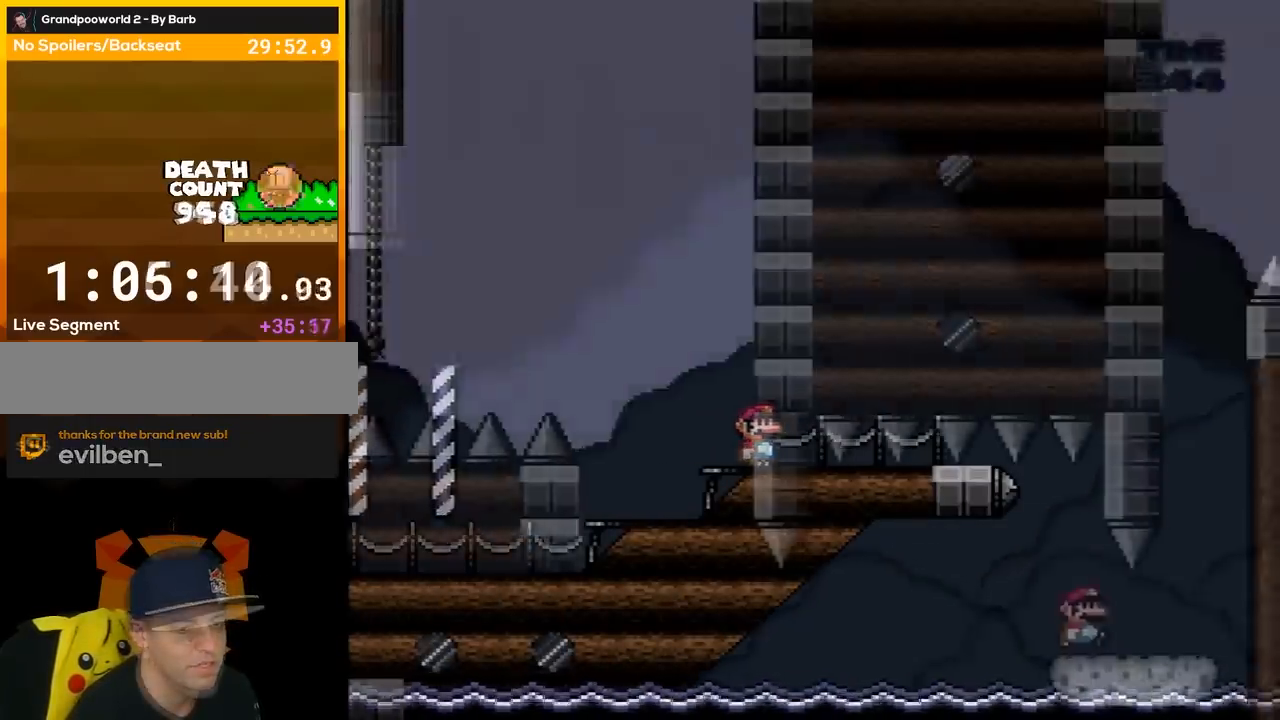
{"buttons": ["B", "Y", "DPAD_RIGHT"], "events": [[483, "B", "down"]]}
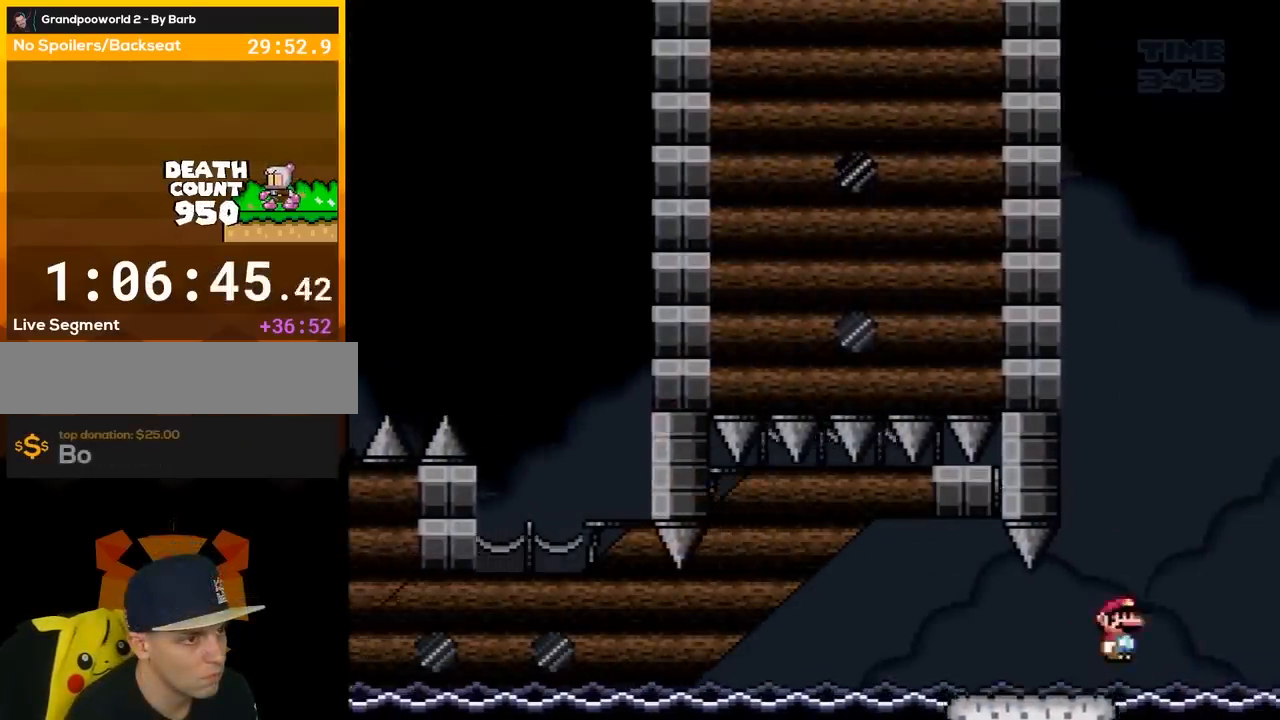
{"buttons": ["B", "Y"], "events": [[17, "DPAD_RIGHT", "up"], [67, "DPAD_LEFT", "down"], [233, "DPAD_LEFT", "up"], [283, "DPAD_LEFT", "down"], [483, "DPAD_LEFT", "up"]]}
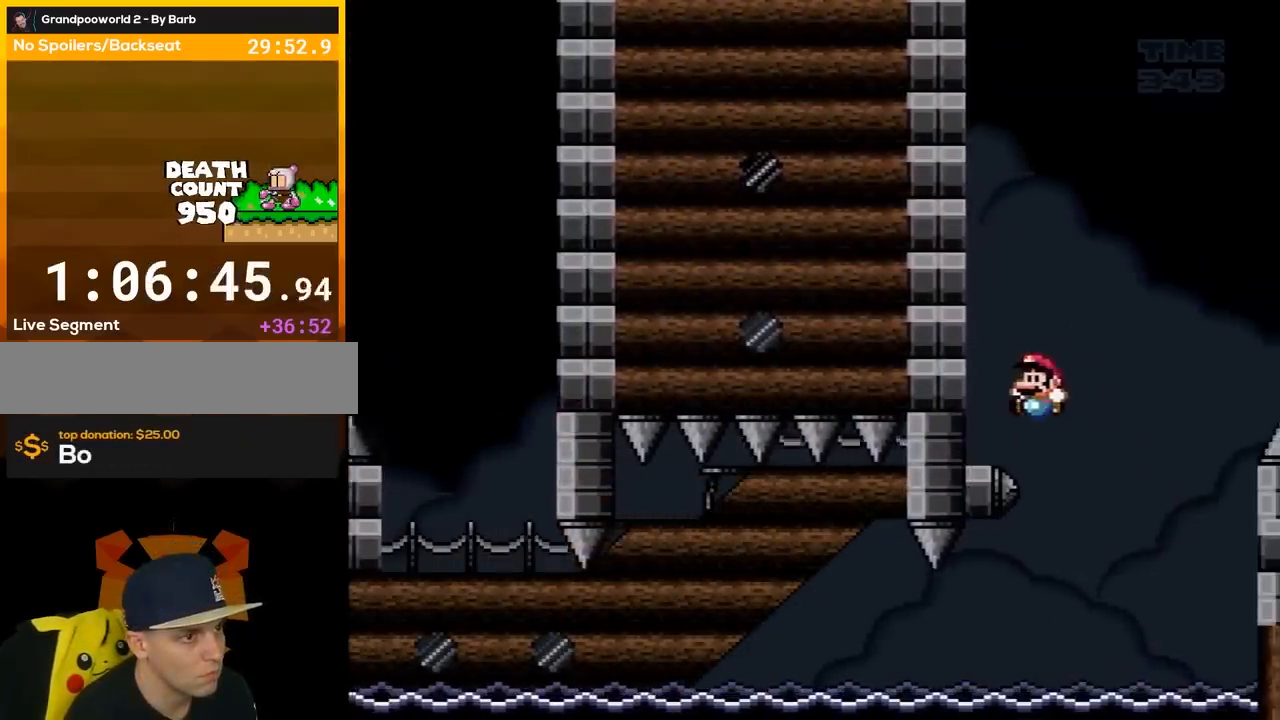
{"buttons": ["Y", "DPAD_RIGHT"], "events": [[100, "DPAD_RIGHT", "down"], [167, "B", "up"], [233, "DPAD_RIGHT", "up"], [500, "DPAD_RIGHT", "down"]]}
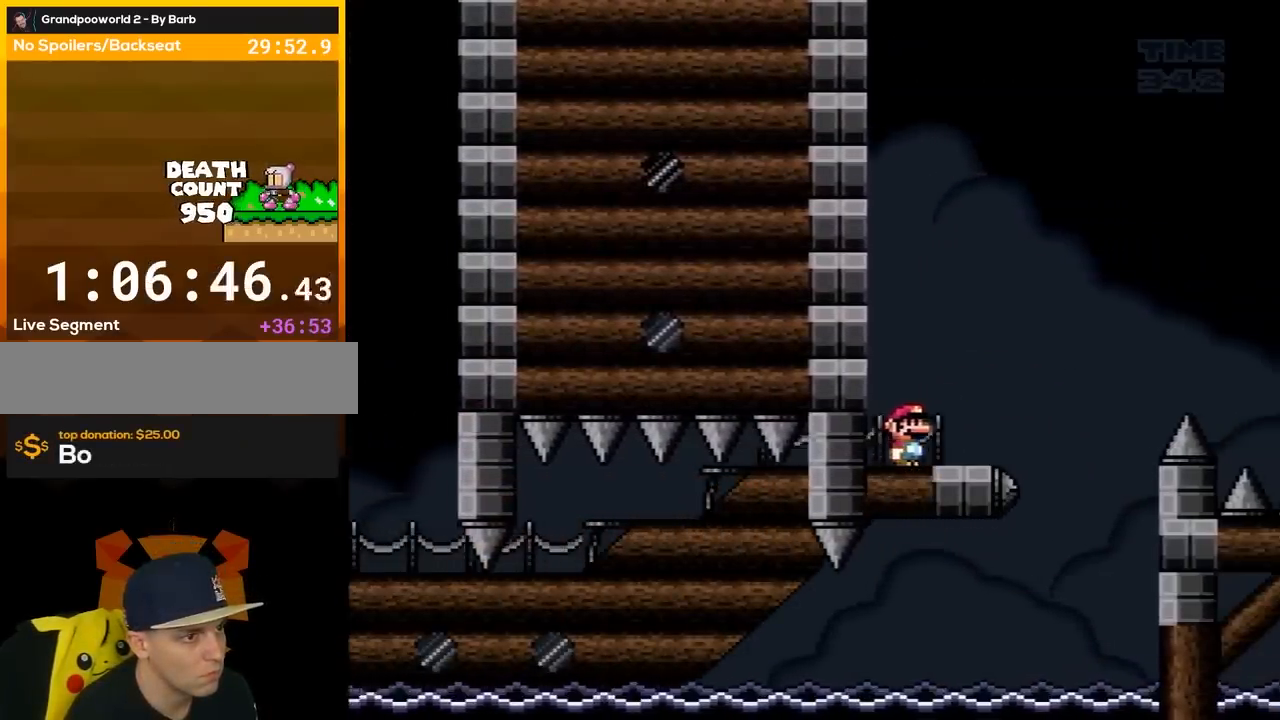
{"buttons": ["Y"], "events": [[133, "DPAD_RIGHT", "up"], [350, "DPAD_RIGHT", "down"], [483, "DPAD_RIGHT", "up"]]}
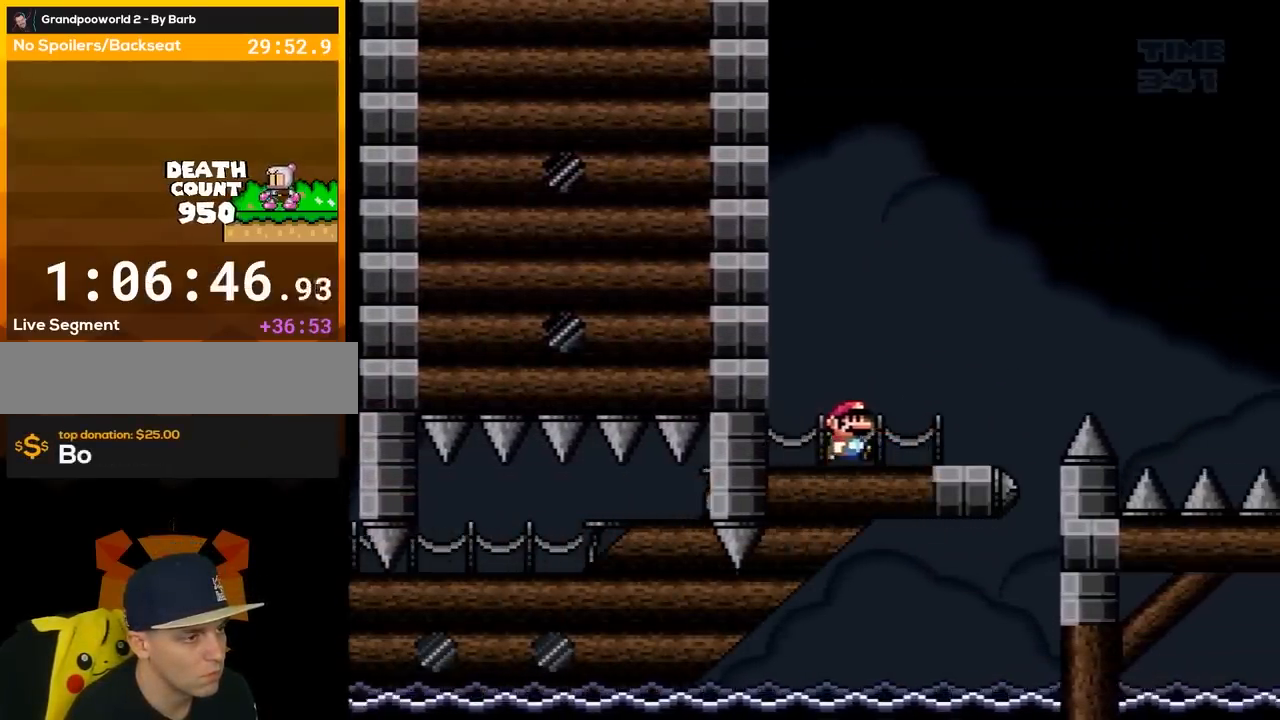
{"buttons": ["Y"], "events": []}
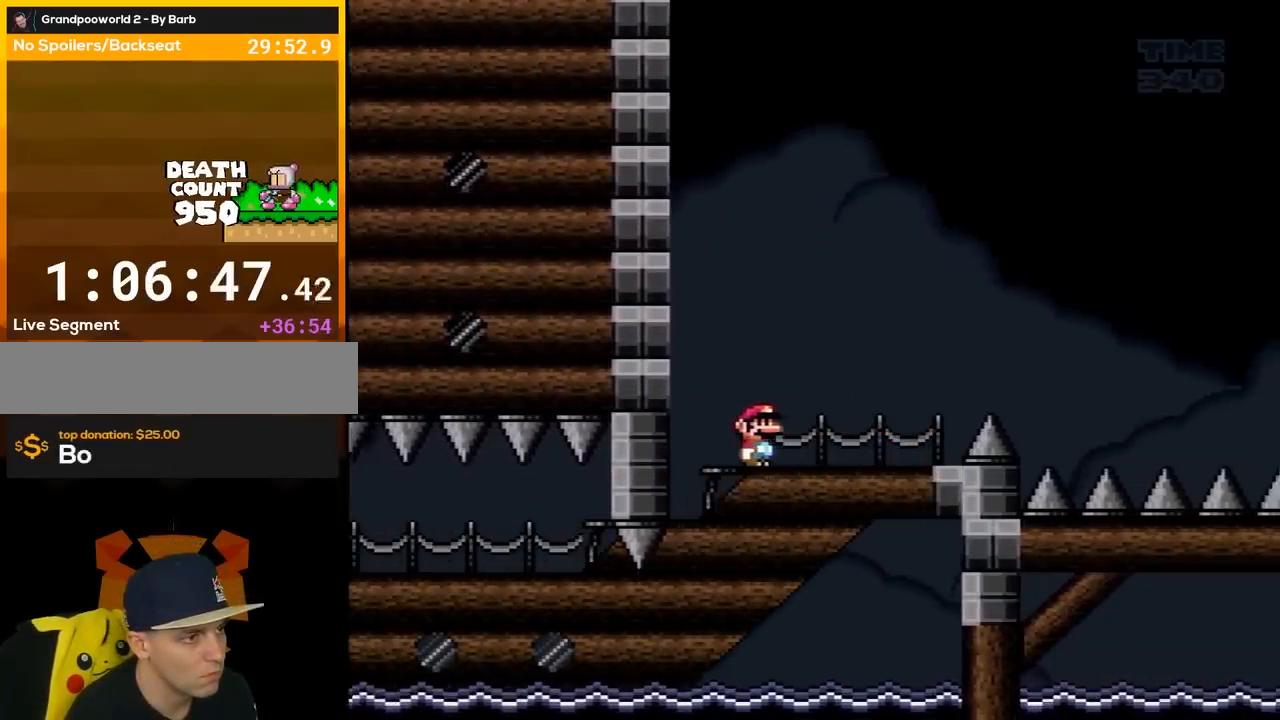
{"buttons": ["Y"], "events": []}
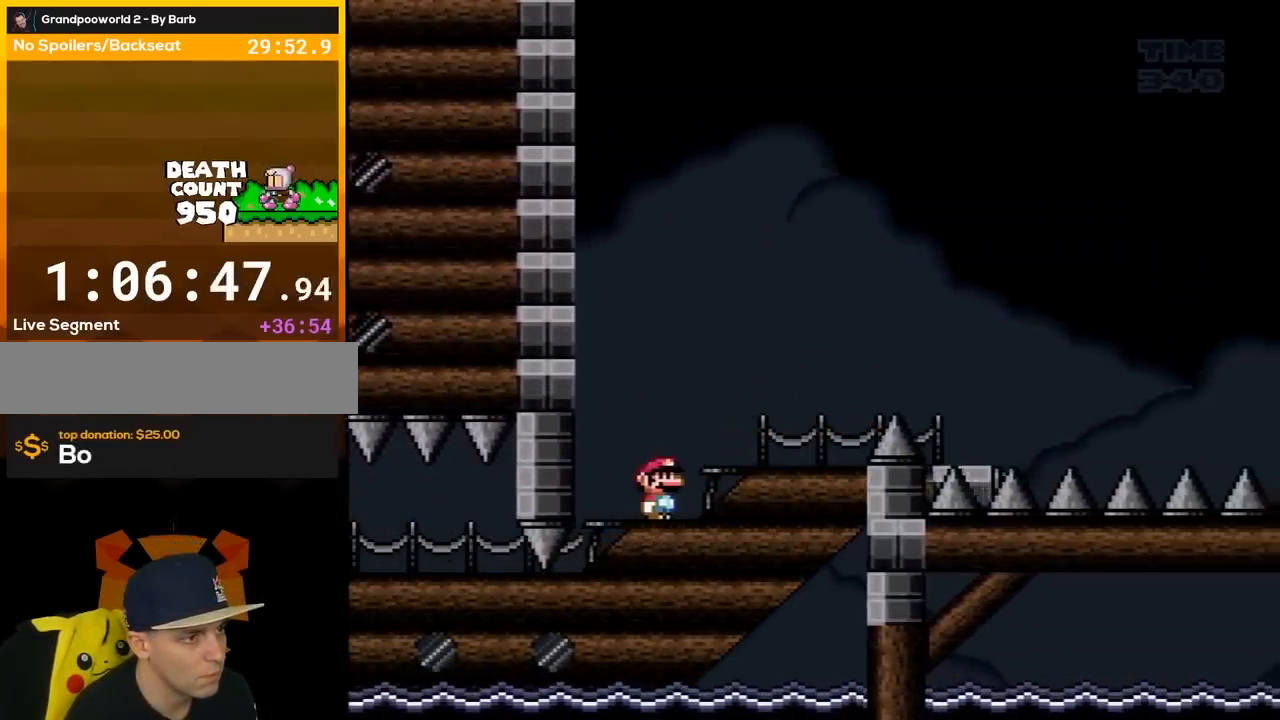
{"buttons": ["Y"], "events": [[67, "DPAD_RIGHT", "down"], [217, "DPAD_RIGHT", "up"], [350, "DPAD_RIGHT", "down"], [483, "DPAD_RIGHT", "up"]]}
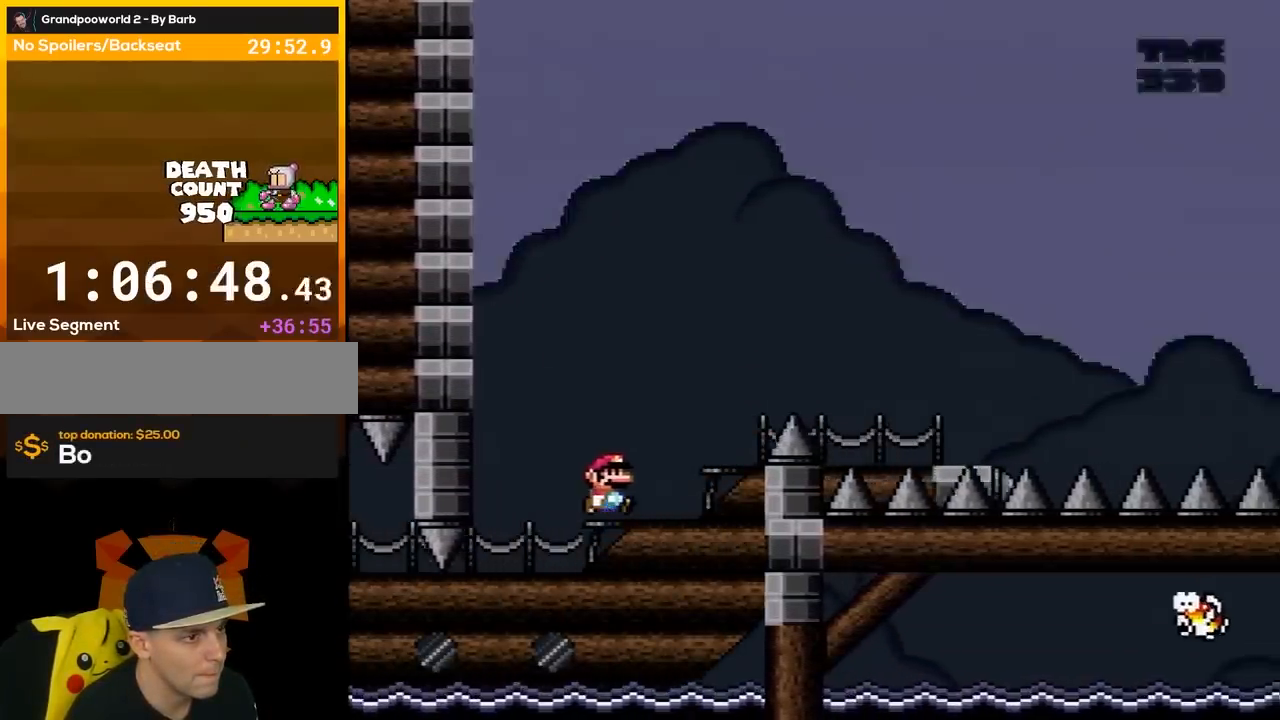
{"buttons": ["B", "Y"], "events": [[167, "DPAD_RIGHT", "down"], [383, "B", "down"], [450, "DPAD_RIGHT", "up"]]}
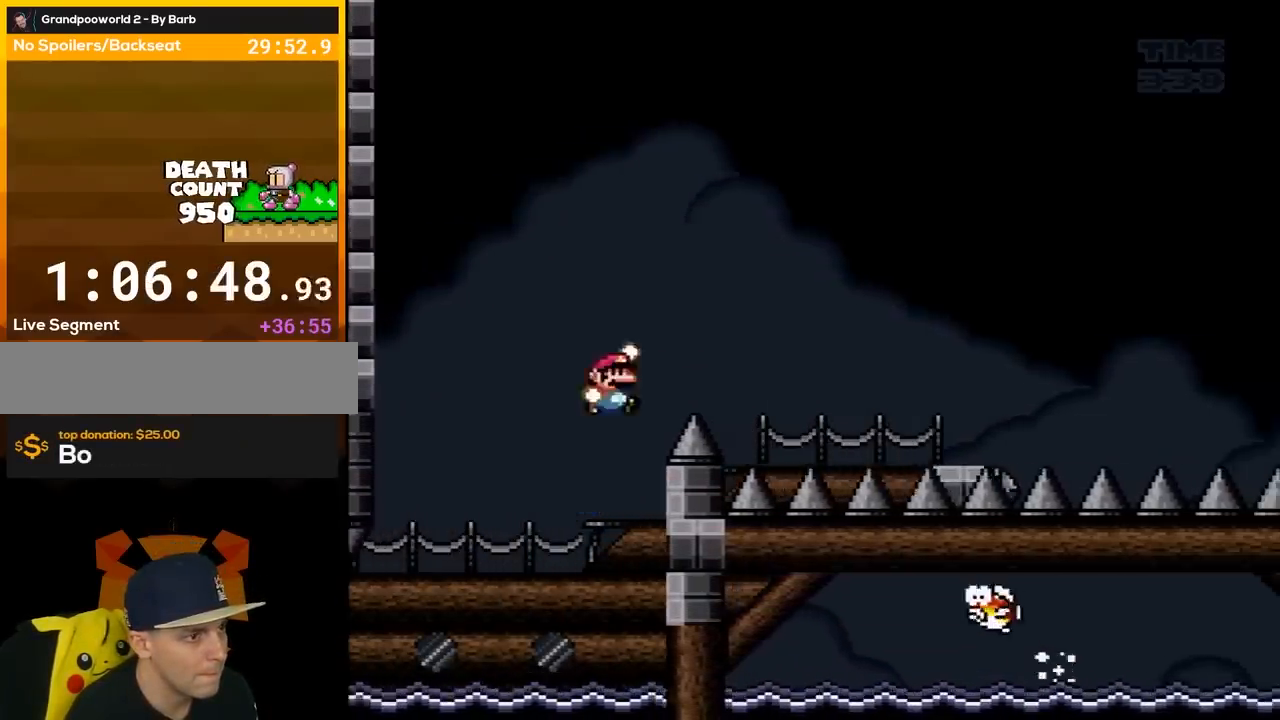
{"buttons": ["B", "Y"], "events": [[217, "B", "up"], [217, "DPAD_RIGHT", "down"], [350, "B", "down"], [350, "DPAD_RIGHT", "up"]]}
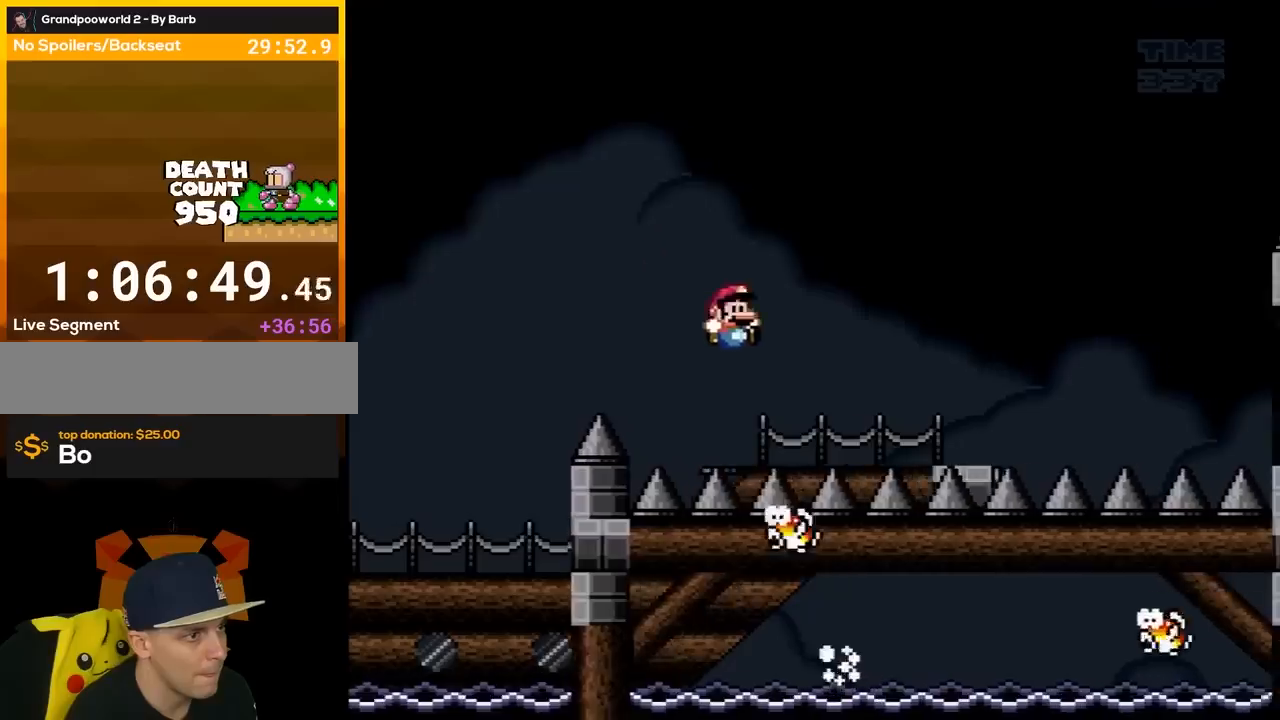
{"buttons": ["B", "Y"], "events": [[133, "DPAD_LEFT", "down"], [250, "DPAD_LEFT", "up"], [383, "DPAD_RIGHT", "down"], [483, "DPAD_RIGHT", "up"]]}
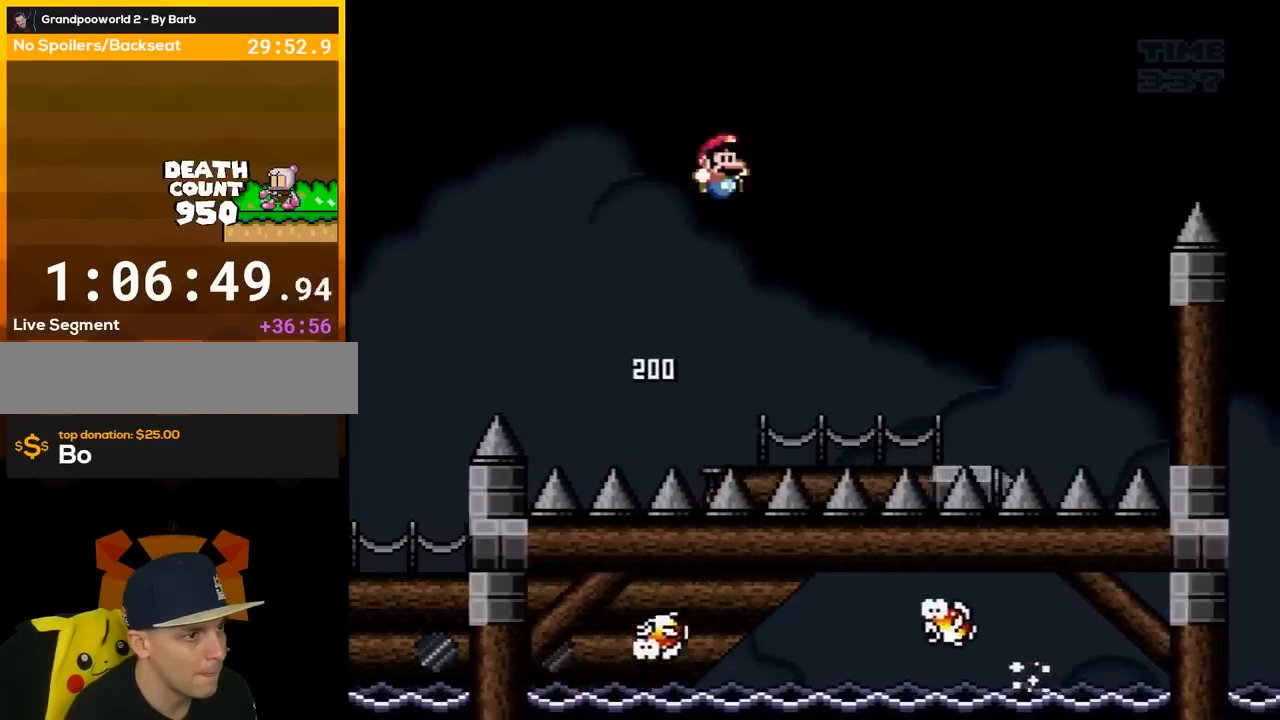
{"buttons": ["B", "Y"], "events": [[200, "B", "up"], [200, "DPAD_RIGHT", "down"], [350, "DPAD_RIGHT", "up"], [417, "DPAD_RIGHT", "down"], [450, "B", "down"], [467, "DPAD_RIGHT", "up"]]}
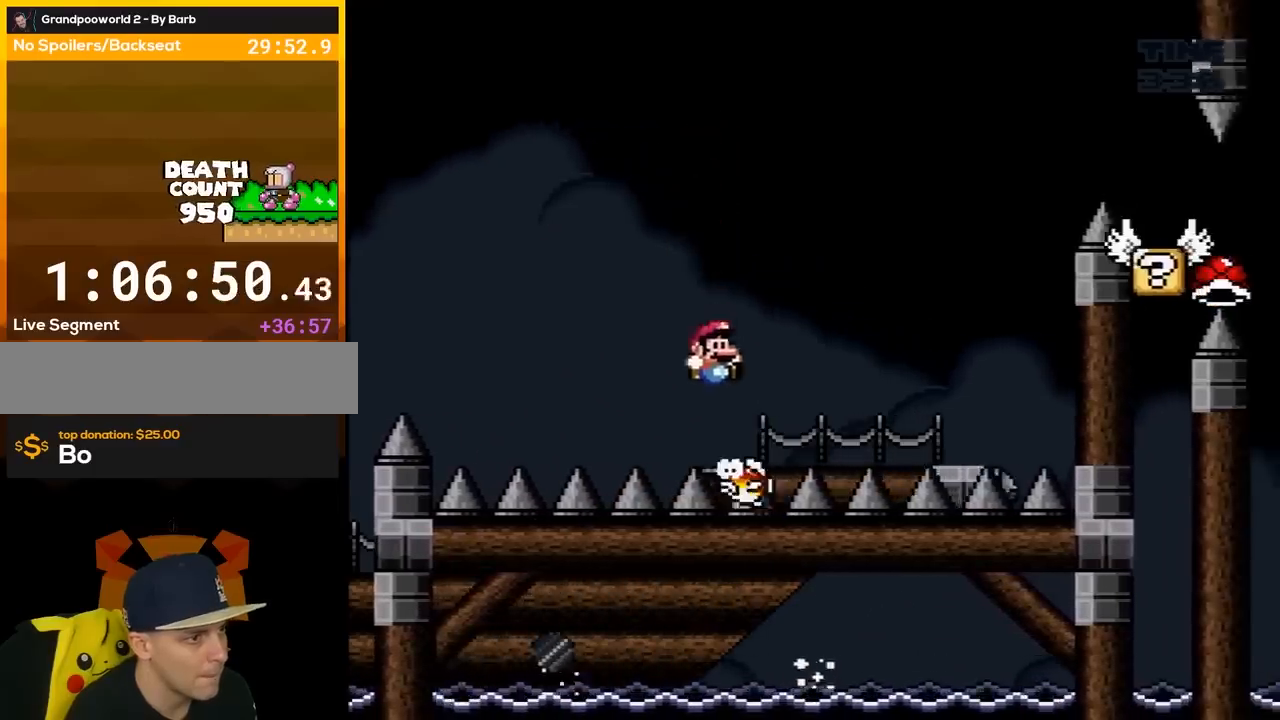
{"buttons": ["B", "Y"], "events": [[67, "DPAD_RIGHT", "down"], [500, "DPAD_RIGHT", "up"]]}
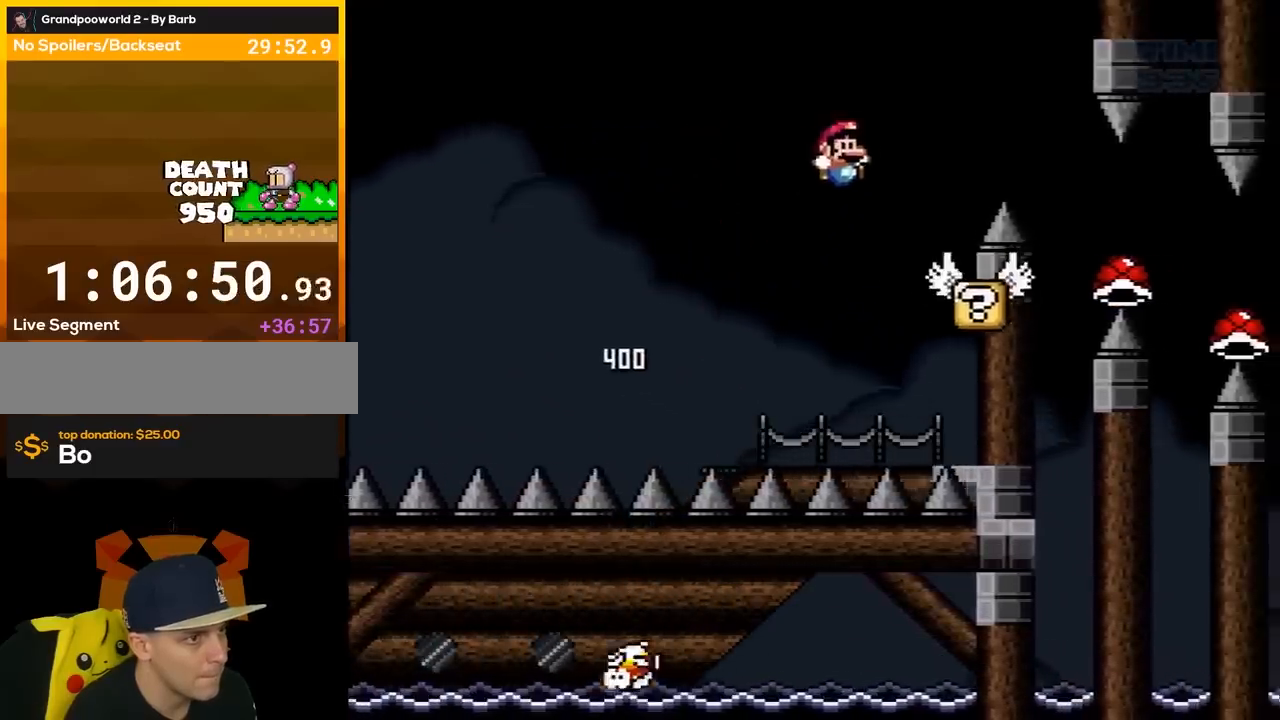
{"buttons": ["A", "X", "DPAD_RIGHT"], "events": [[100, "DPAD_LEFT", "down"], [217, "B", "up"], [250, "DPAD_LEFT", "up"], [383, "Y", "up"], [417, "DPAD_RIGHT", "down"], [433, "X", "down"], [500, "A", "down"]]}
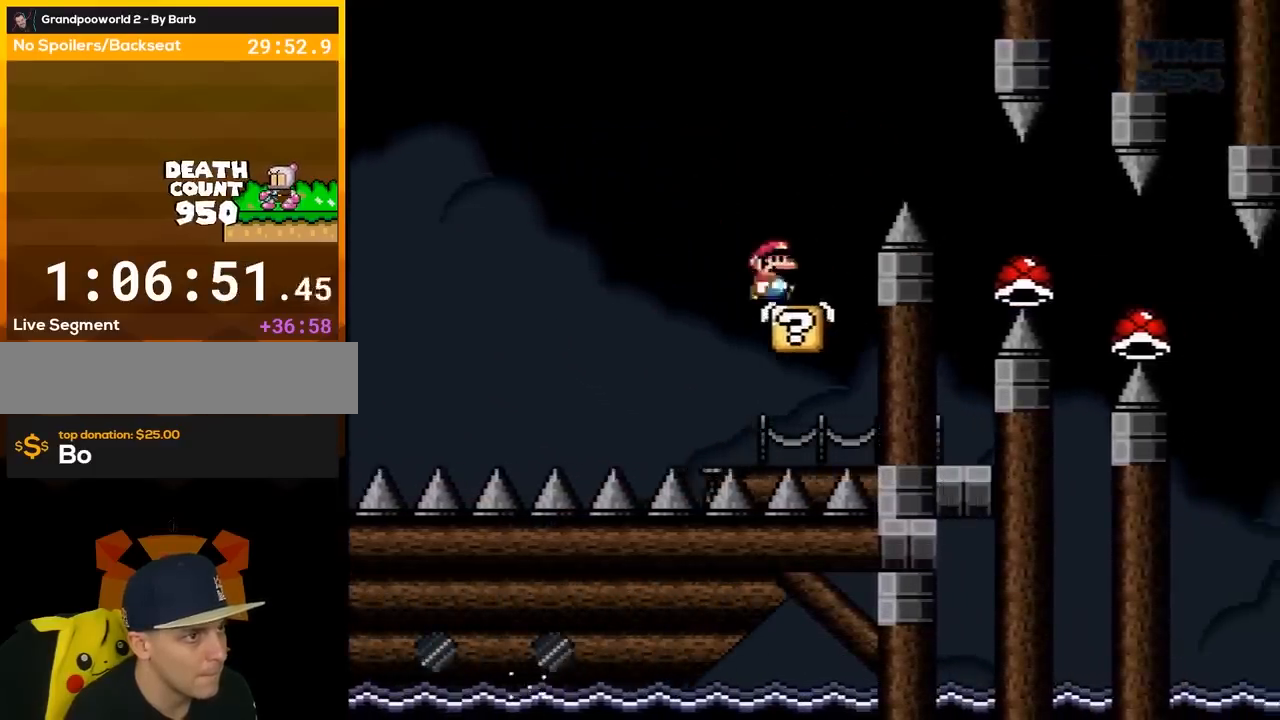
{"buttons": ["A", "X", "DPAD_RIGHT"], "events": [[317, "A", "up"], [450, "A", "down"]]}
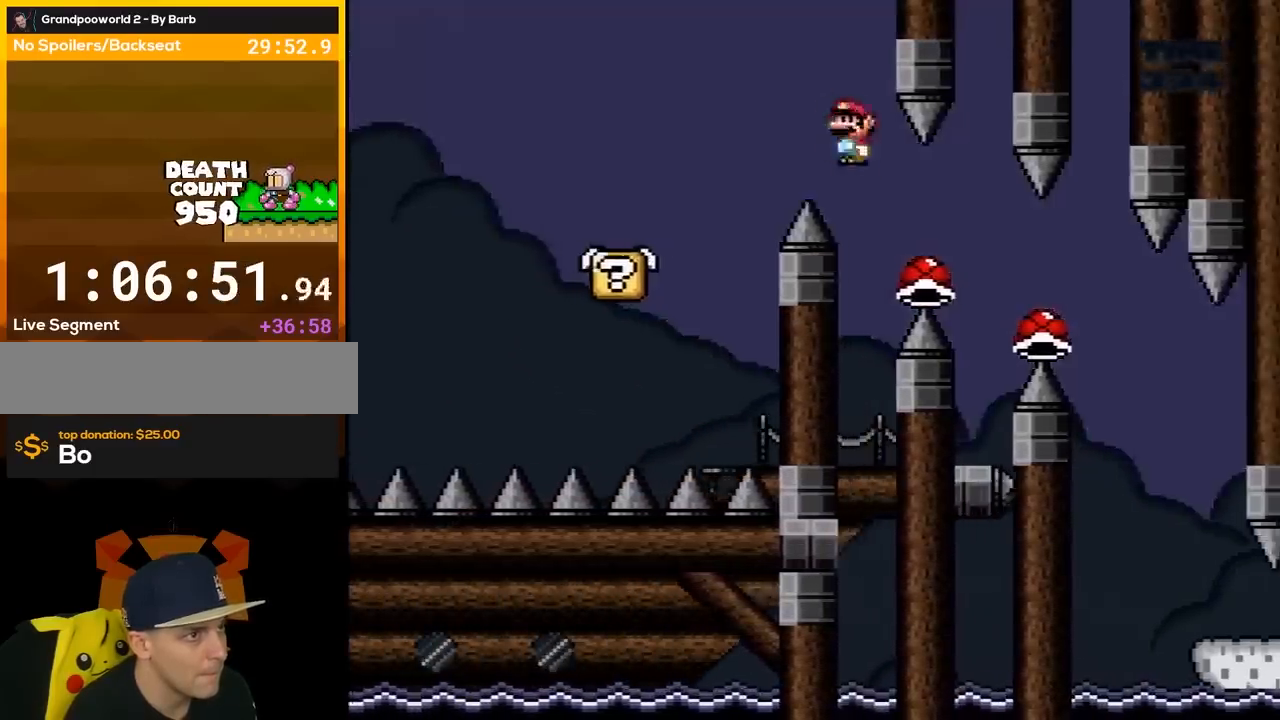
{"buttons": ["A", "X", "DPAD_RIGHT"], "events": []}